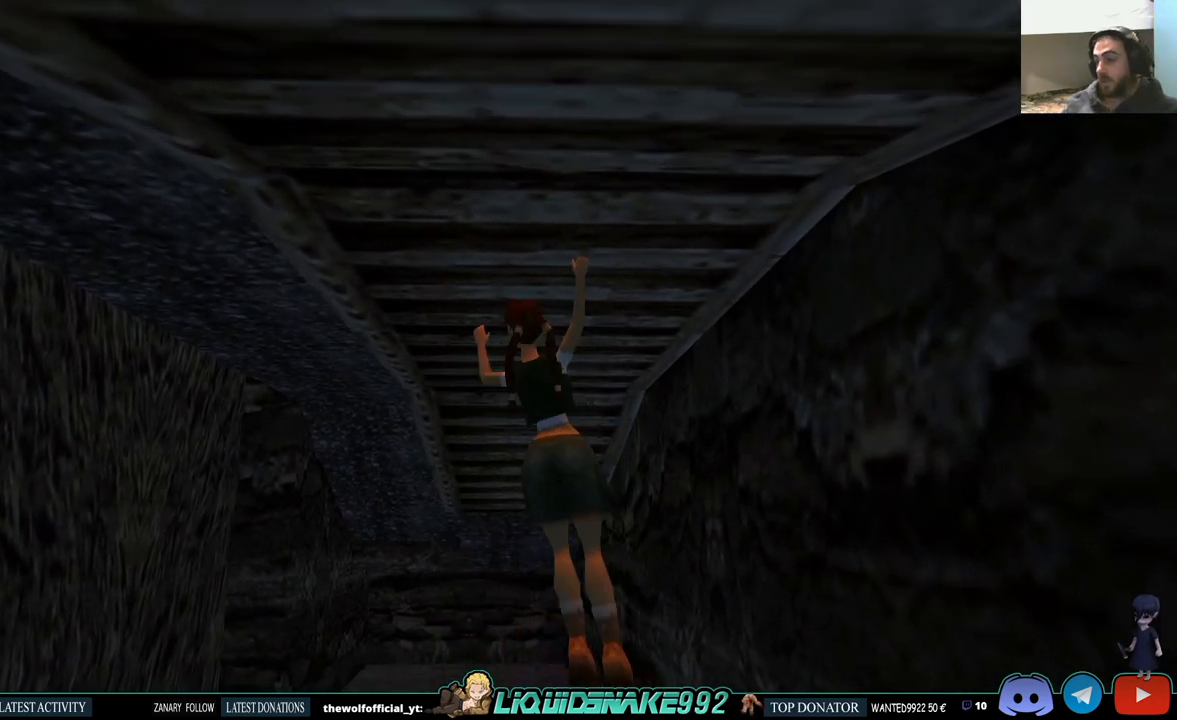
Gameplay with a controller (PlayStation layout); each line is a JSON object with the inputs held at the frame after it. "events" lists button and stick changes between this image and that frame as [ms after this image, input, new state], when the widget could be followed in between. Not read: R1.
{"buttons": ["CROSS", "DPAD_UP"], "left_stick": "center", "right_stick": "center", "events": [[150, "DPAD_LEFT", "down"], [333, "DPAD_LEFT", "up"]]}
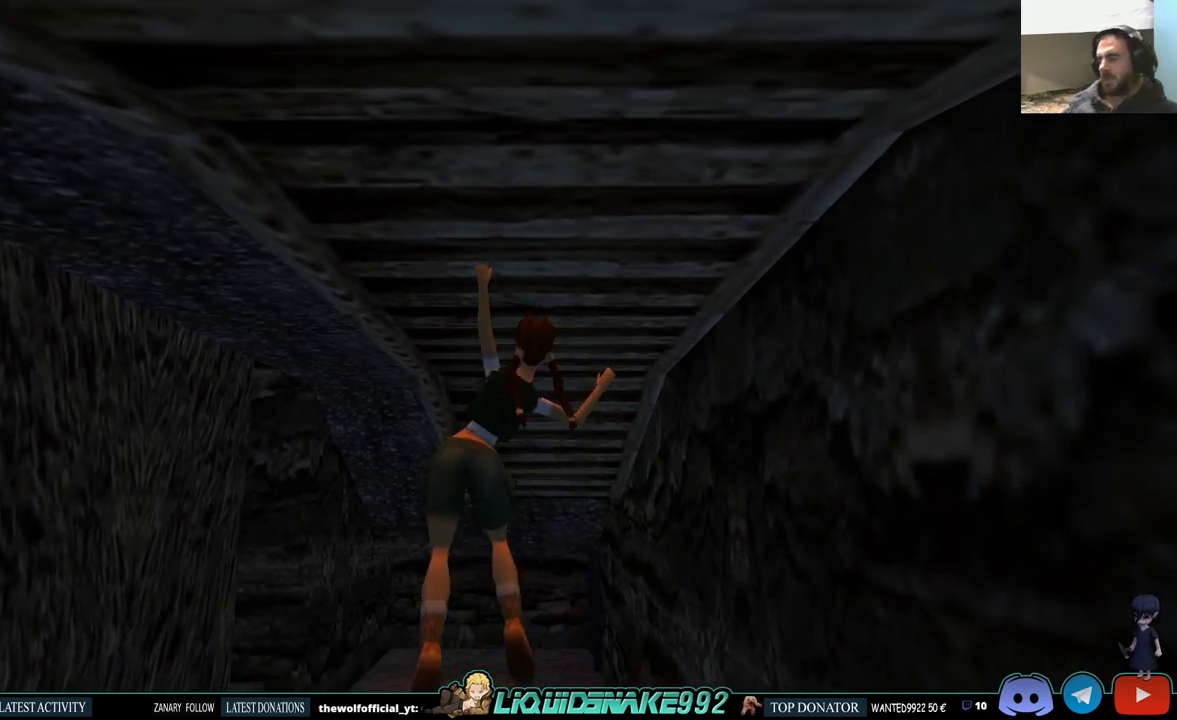
{"buttons": ["CROSS", "DPAD_UP"], "left_stick": "center", "right_stick": "center", "events": []}
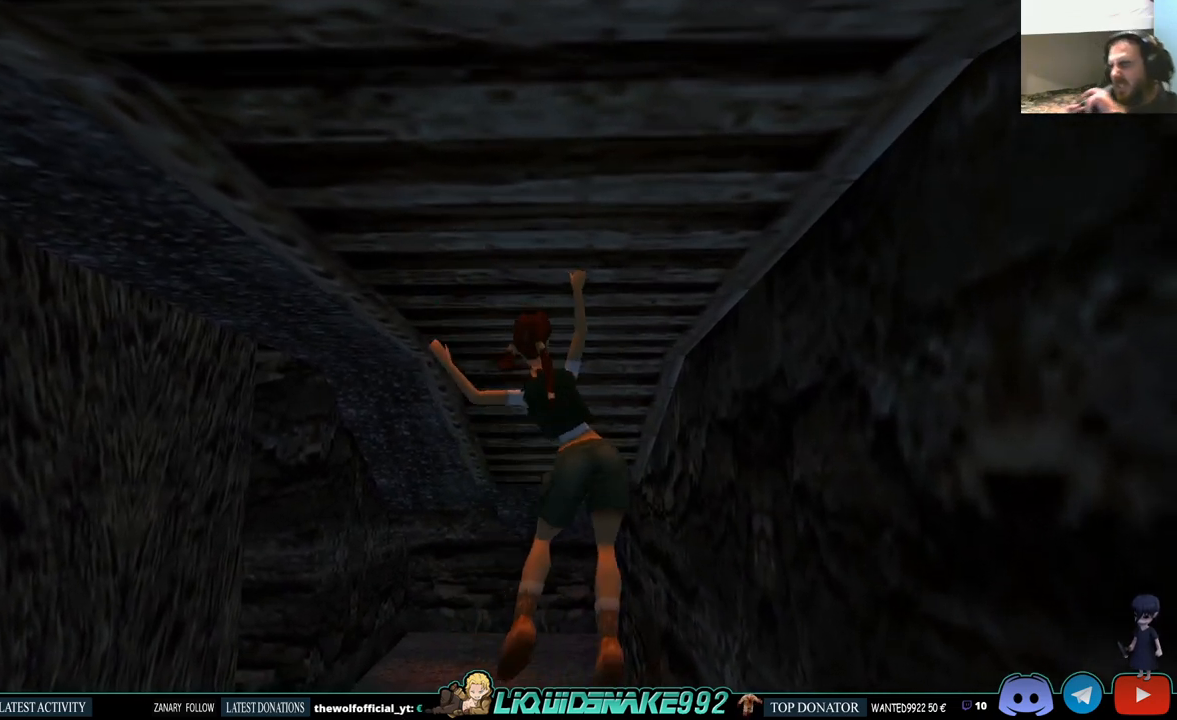
{"buttons": ["CROSS", "DPAD_UP"], "left_stick": "center", "right_stick": "center", "events": []}
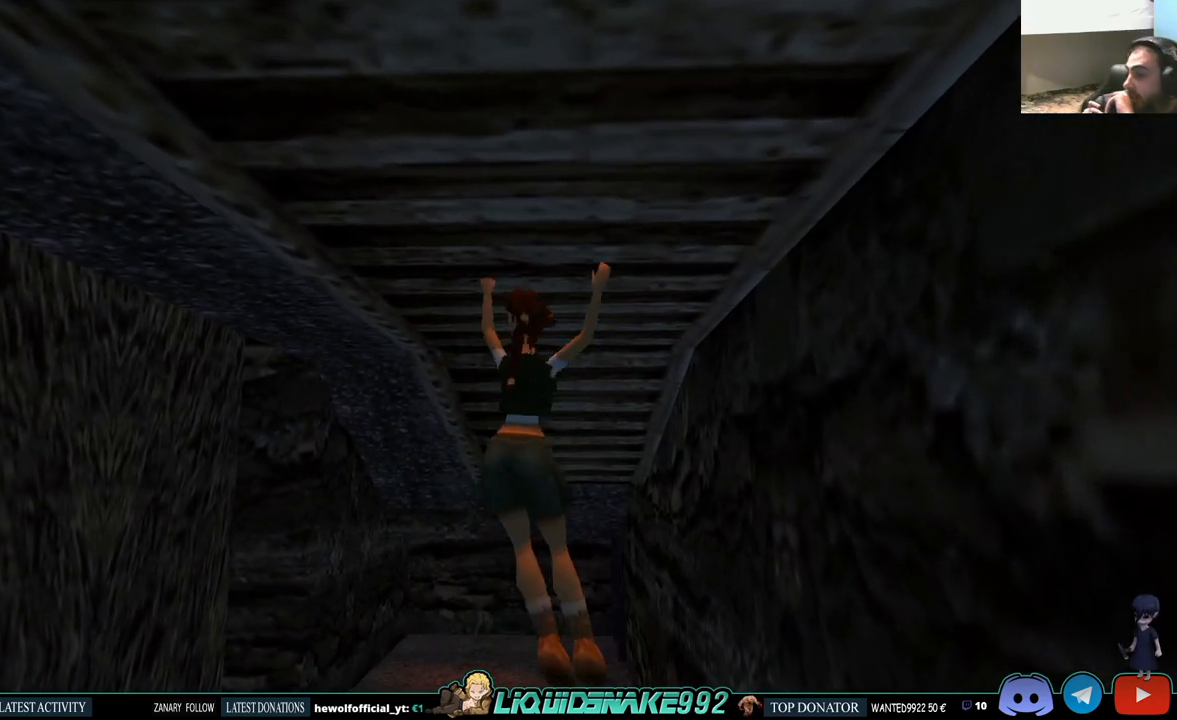
{"buttons": ["CROSS", "DPAD_UP"], "left_stick": "center", "right_stick": "center", "events": []}
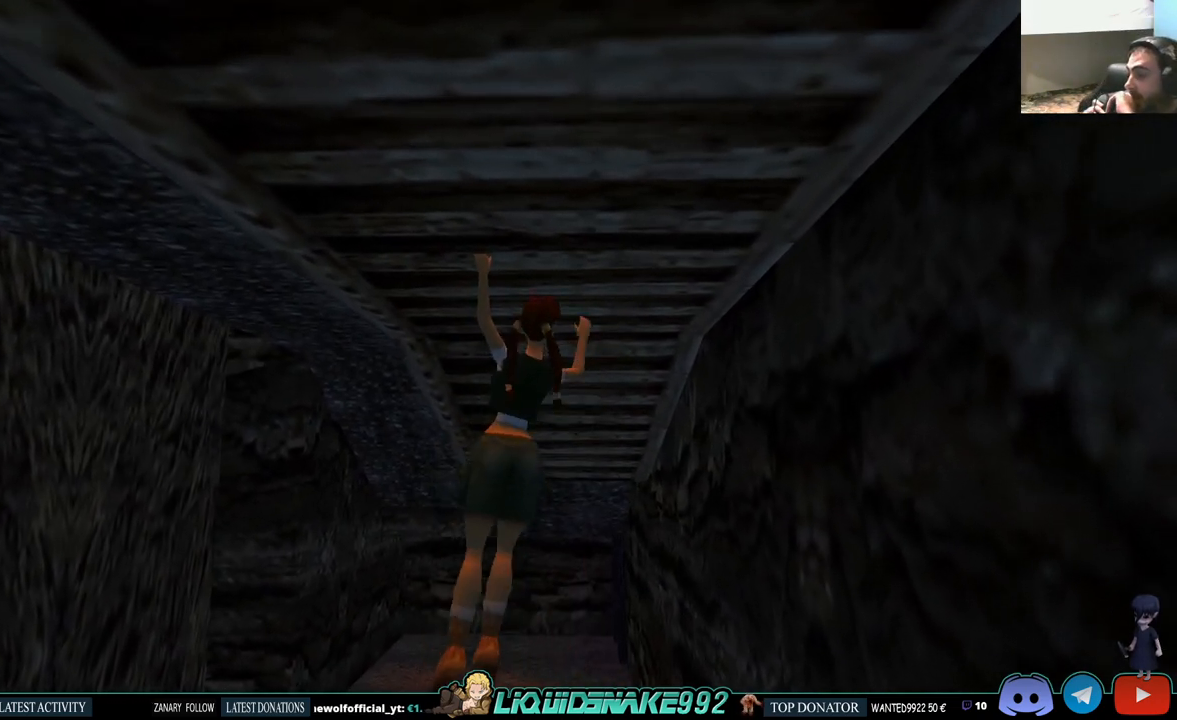
{"buttons": ["CROSS", "DPAD_UP"], "left_stick": "center", "right_stick": "center", "events": []}
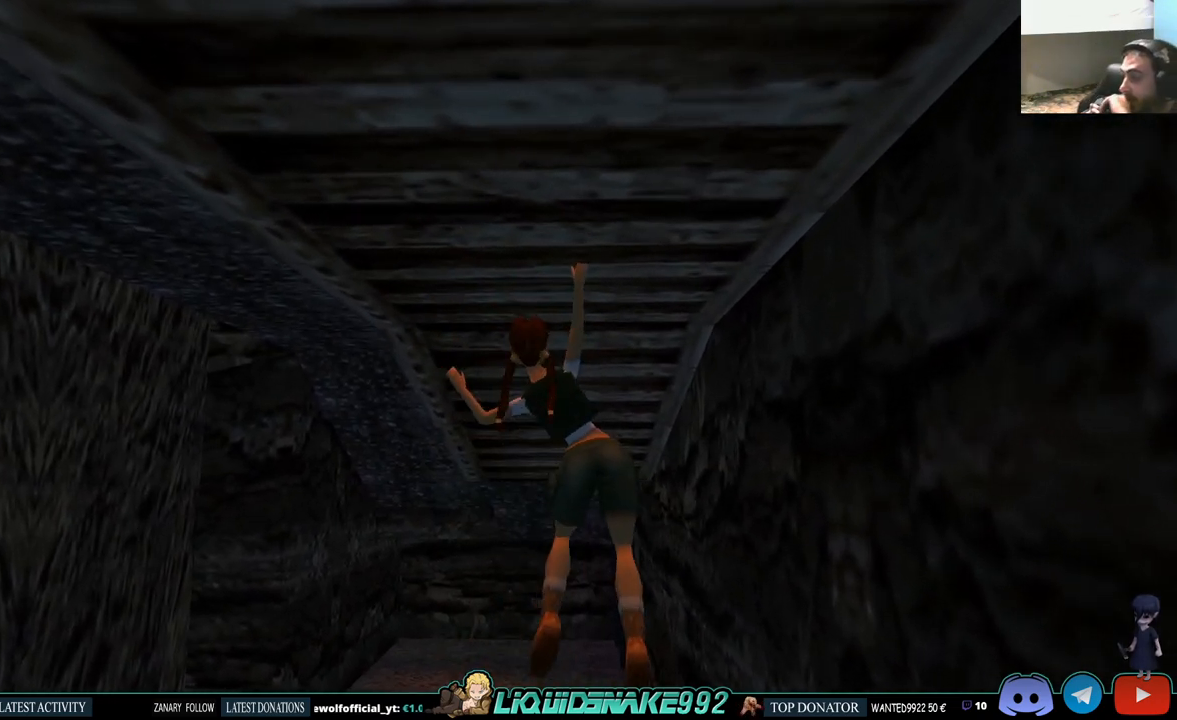
{"buttons": ["CROSS", "DPAD_UP"], "left_stick": "center", "right_stick": "center", "events": []}
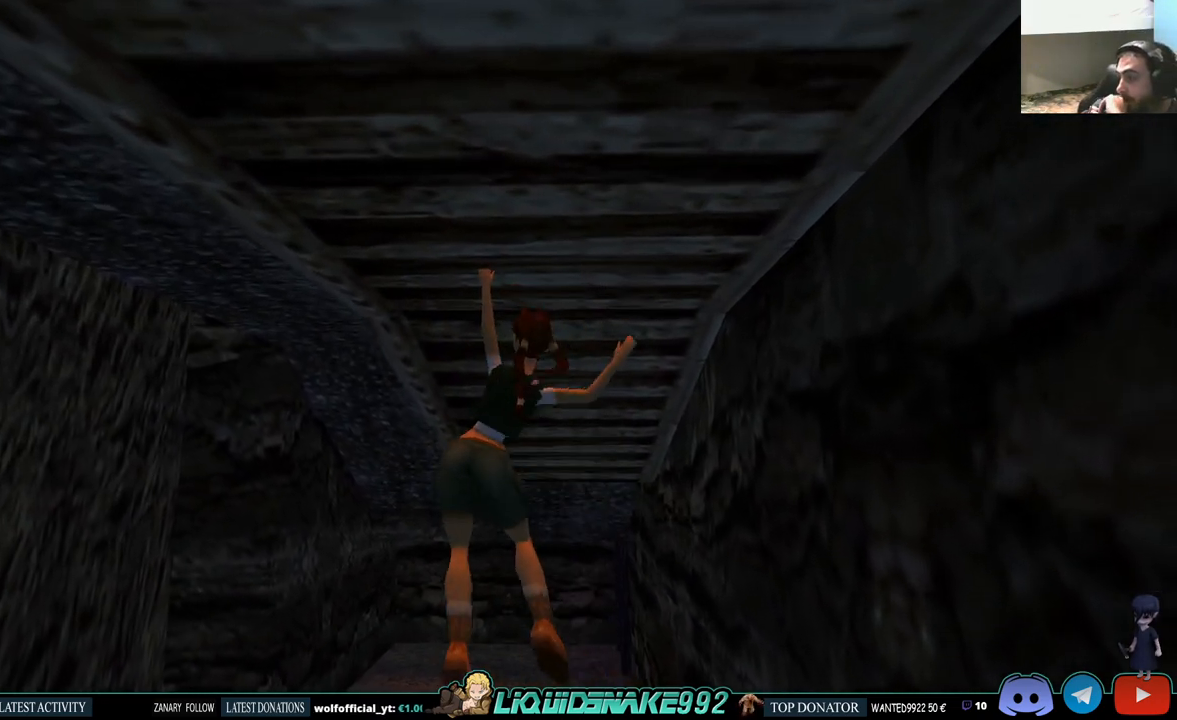
{"buttons": ["CROSS", "DPAD_UP"], "left_stick": "center", "right_stick": "center", "events": []}
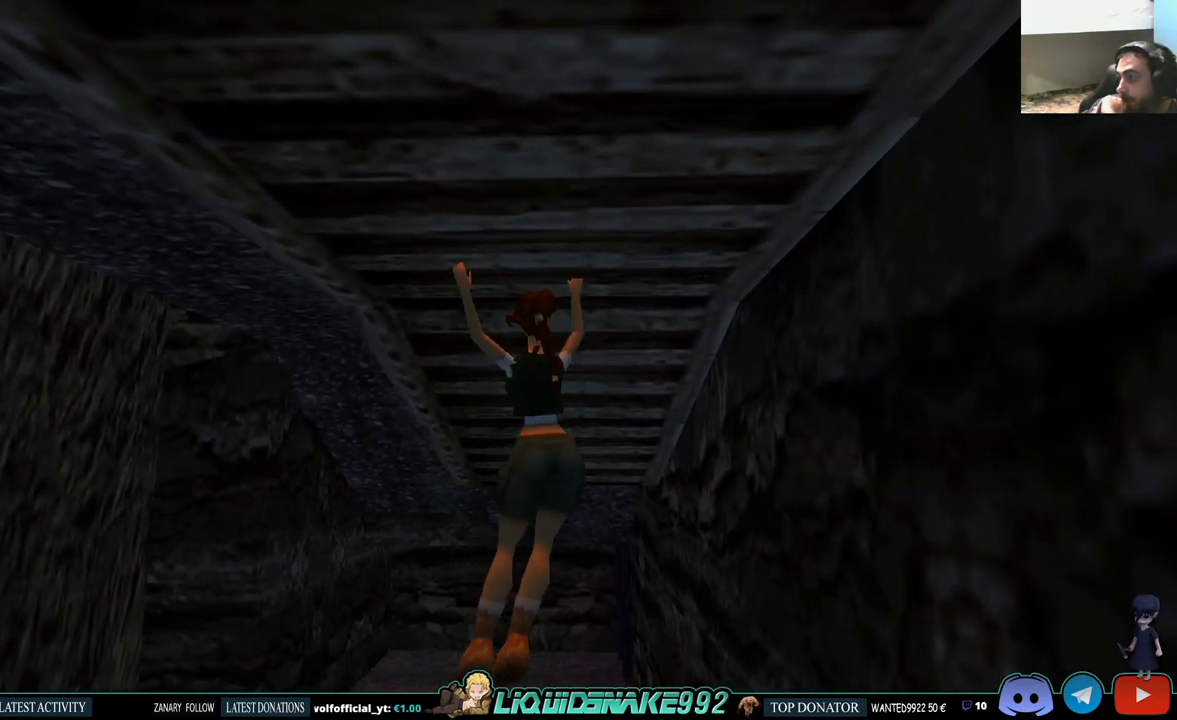
{"buttons": ["CROSS", "DPAD_UP"], "left_stick": "center", "right_stick": "center", "events": []}
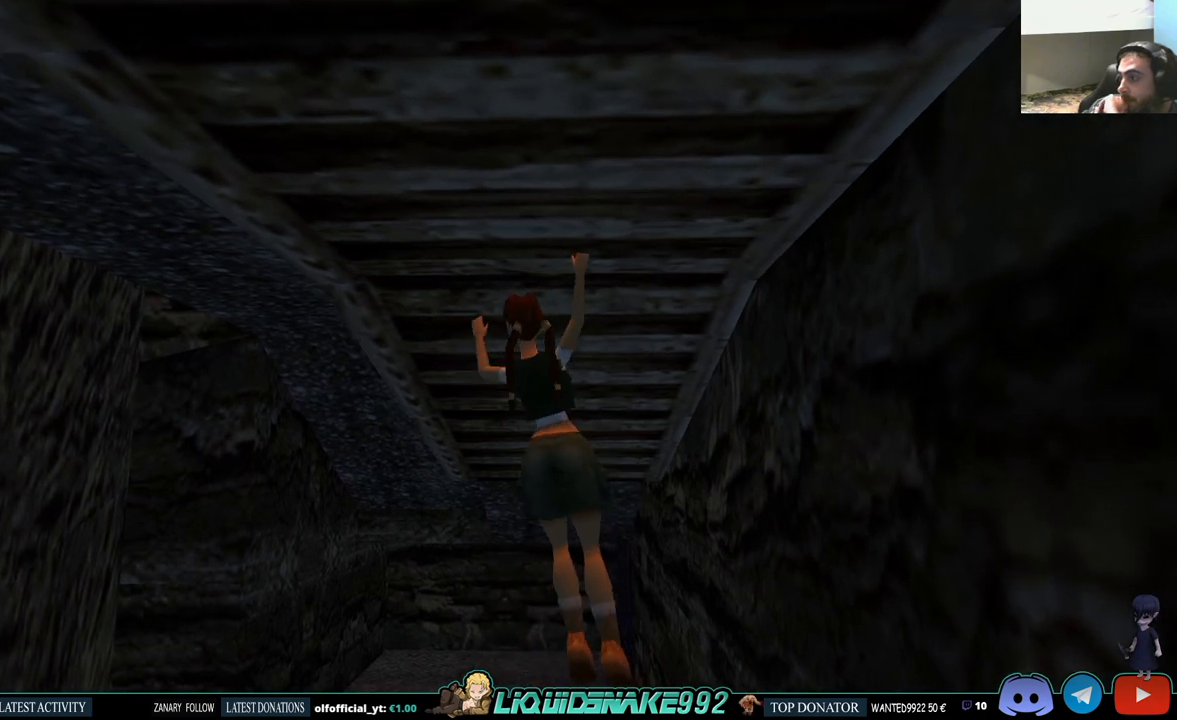
{"buttons": ["CROSS", "DPAD_UP"], "left_stick": "center", "right_stick": "center", "events": []}
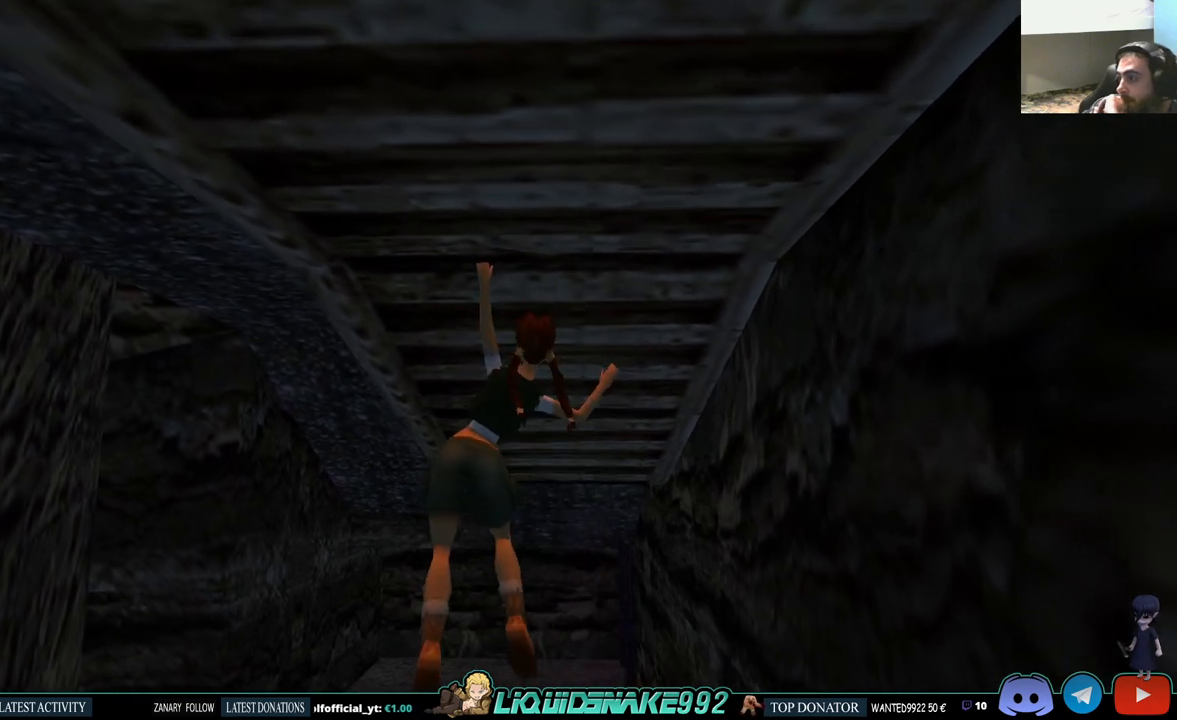
{"buttons": ["CROSS", "DPAD_UP"], "left_stick": "center", "right_stick": "center", "events": []}
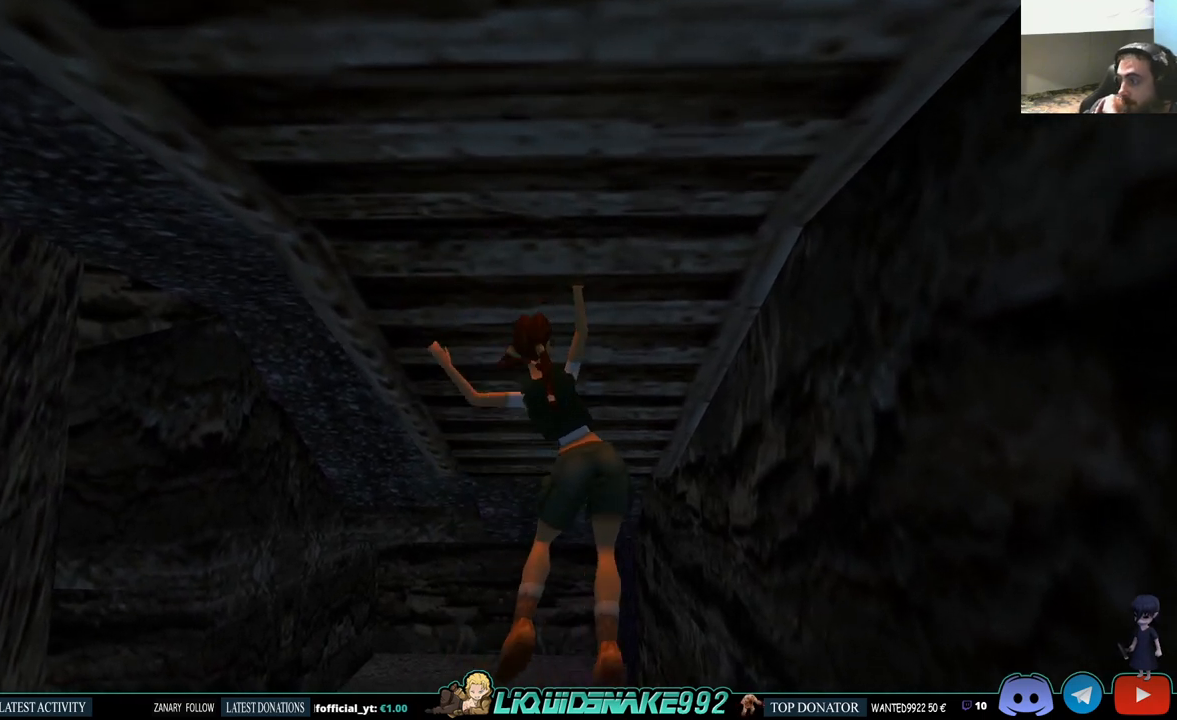
{"buttons": ["CROSS", "DPAD_UP"], "left_stick": "center", "right_stick": "center", "events": []}
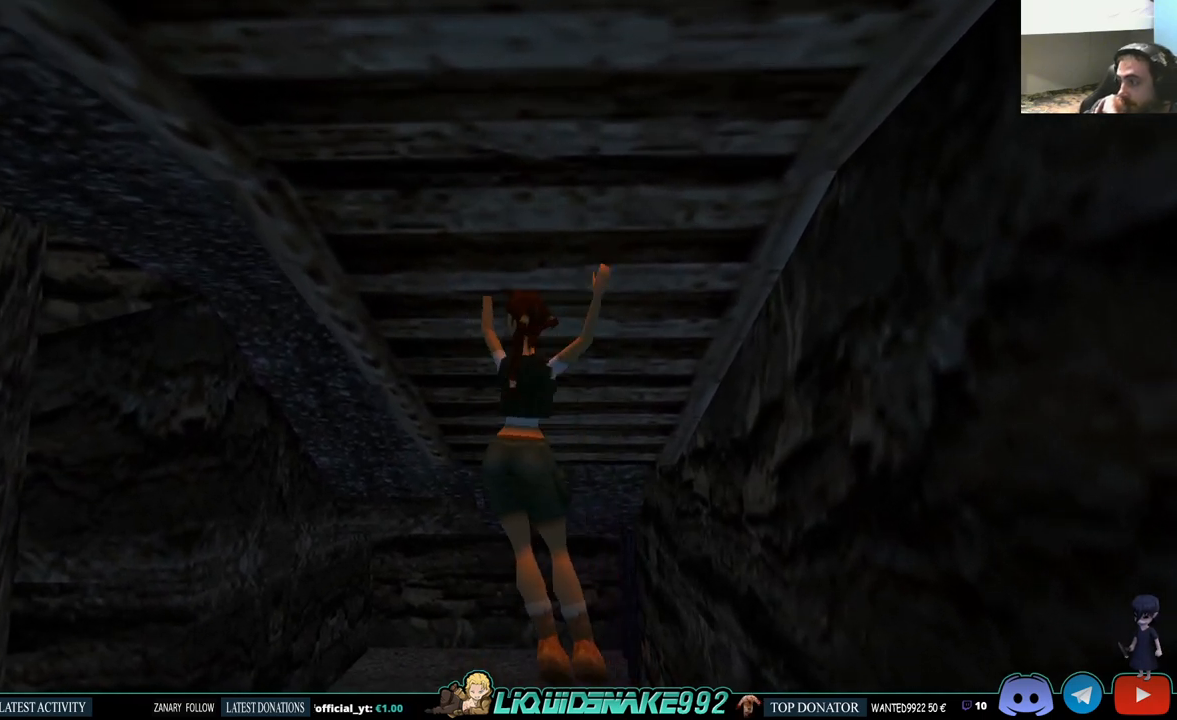
{"buttons": ["CROSS", "DPAD_UP"], "left_stick": "center", "right_stick": "center", "events": []}
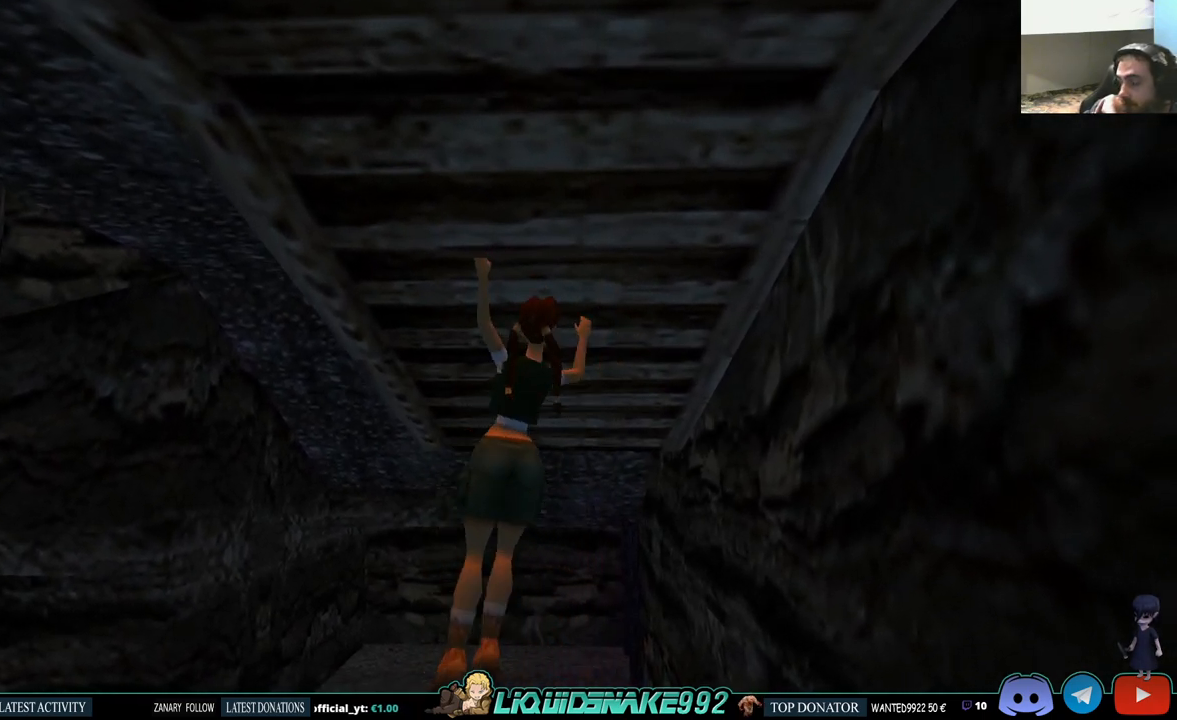
{"buttons": ["CROSS", "DPAD_UP"], "left_stick": "center", "right_stick": "center", "events": []}
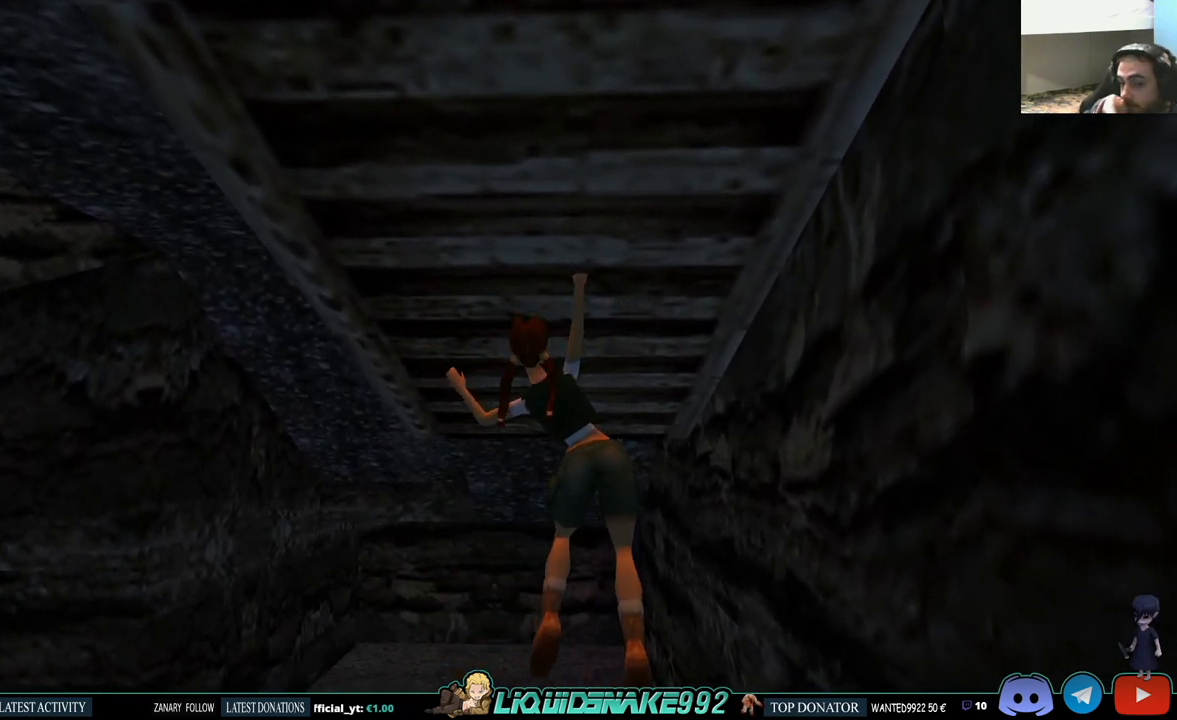
{"buttons": ["CROSS", "DPAD_UP"], "left_stick": "center", "right_stick": "center", "events": []}
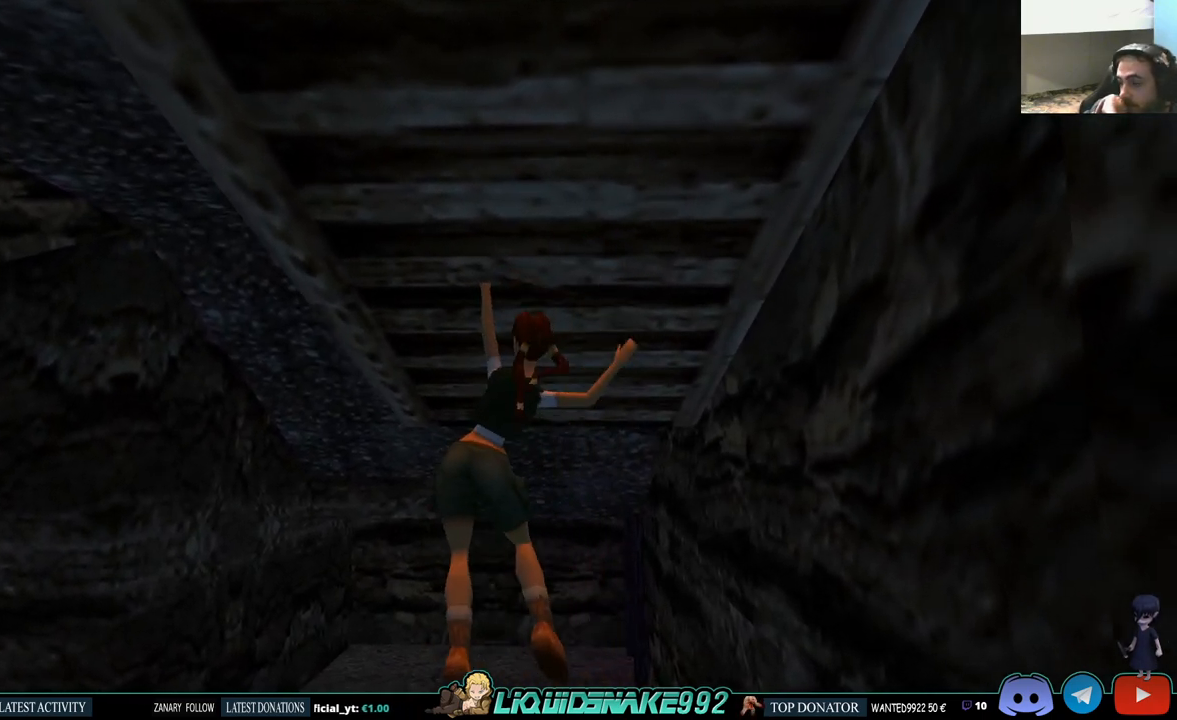
{"buttons": ["CROSS", "DPAD_UP"], "left_stick": "center", "right_stick": "center", "events": []}
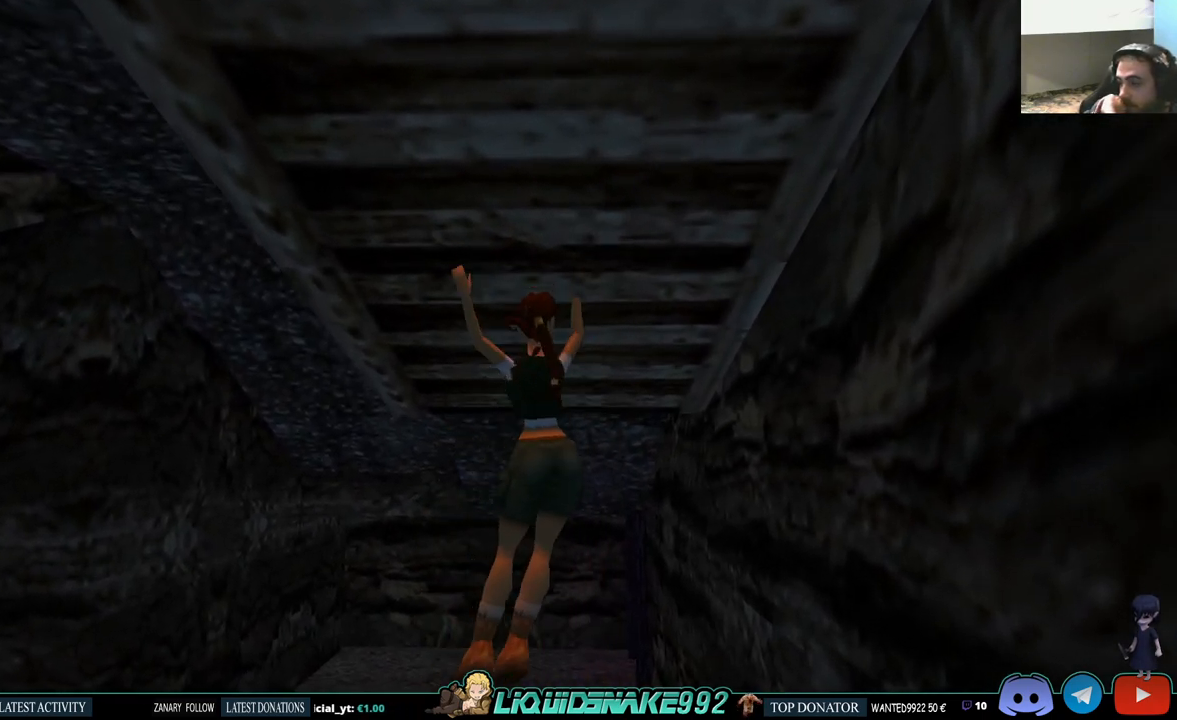
{"buttons": ["CROSS", "DPAD_UP"], "left_stick": "center", "right_stick": "center", "events": []}
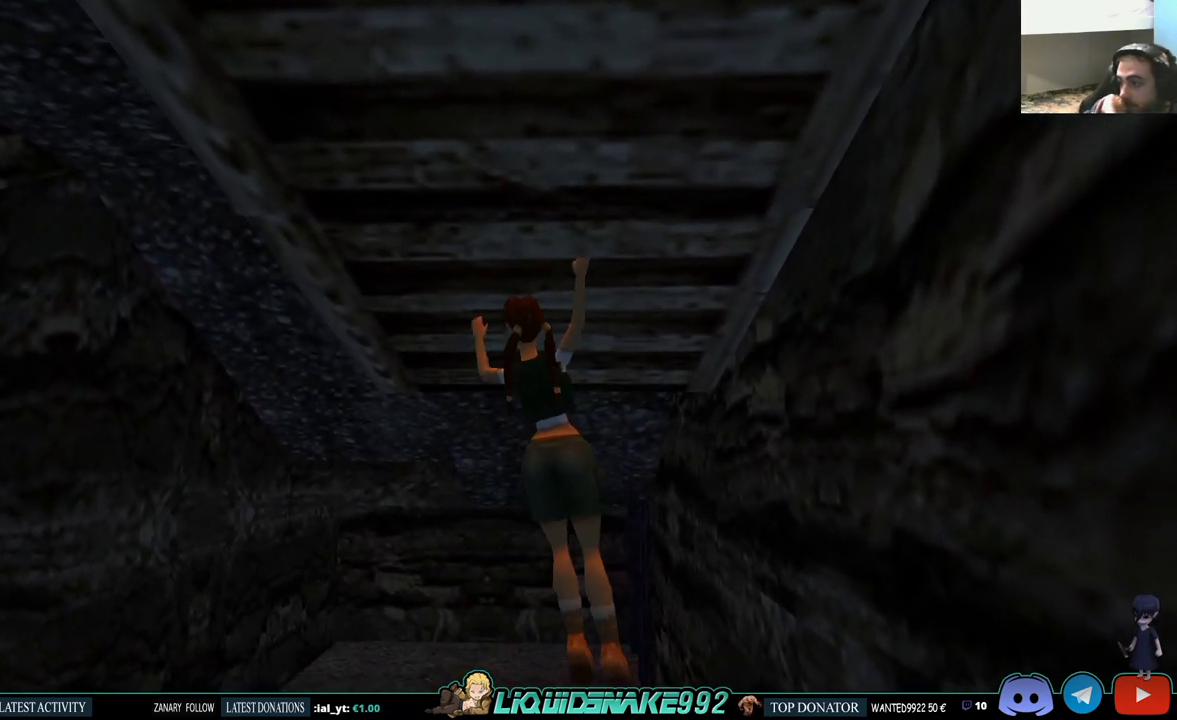
{"buttons": ["CROSS", "DPAD_UP"], "left_stick": "center", "right_stick": "center", "events": []}
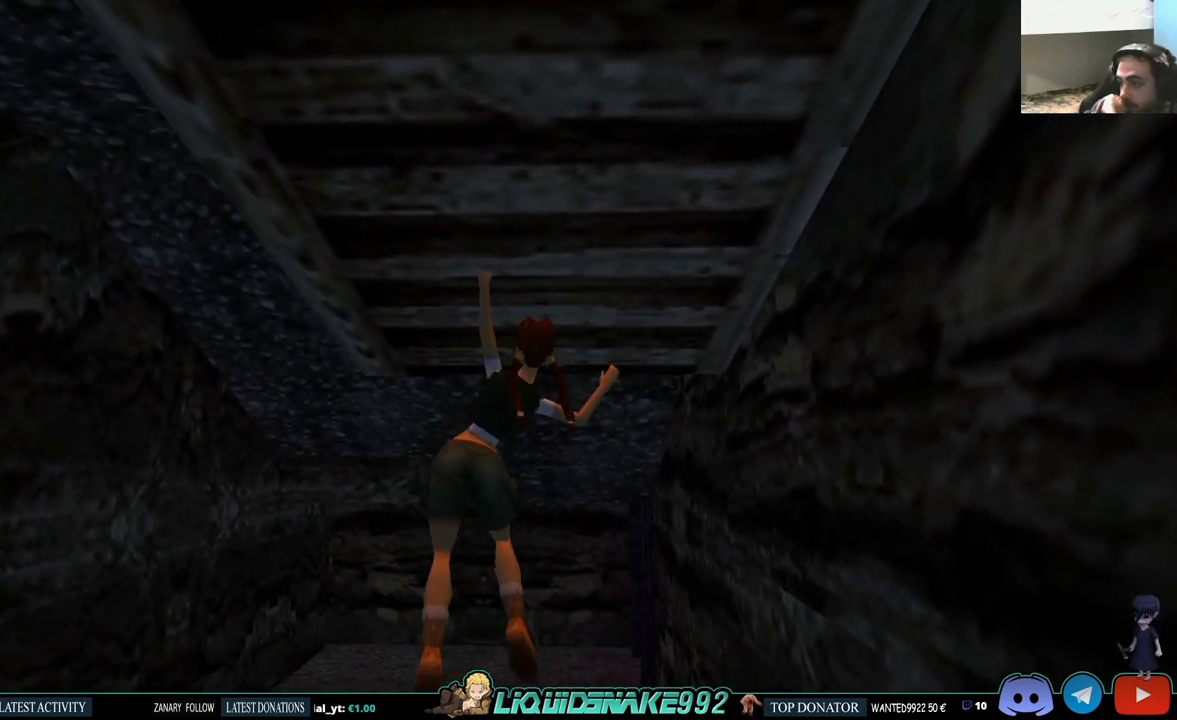
{"buttons": ["CROSS", "DPAD_UP"], "left_stick": "center", "right_stick": "center", "events": []}
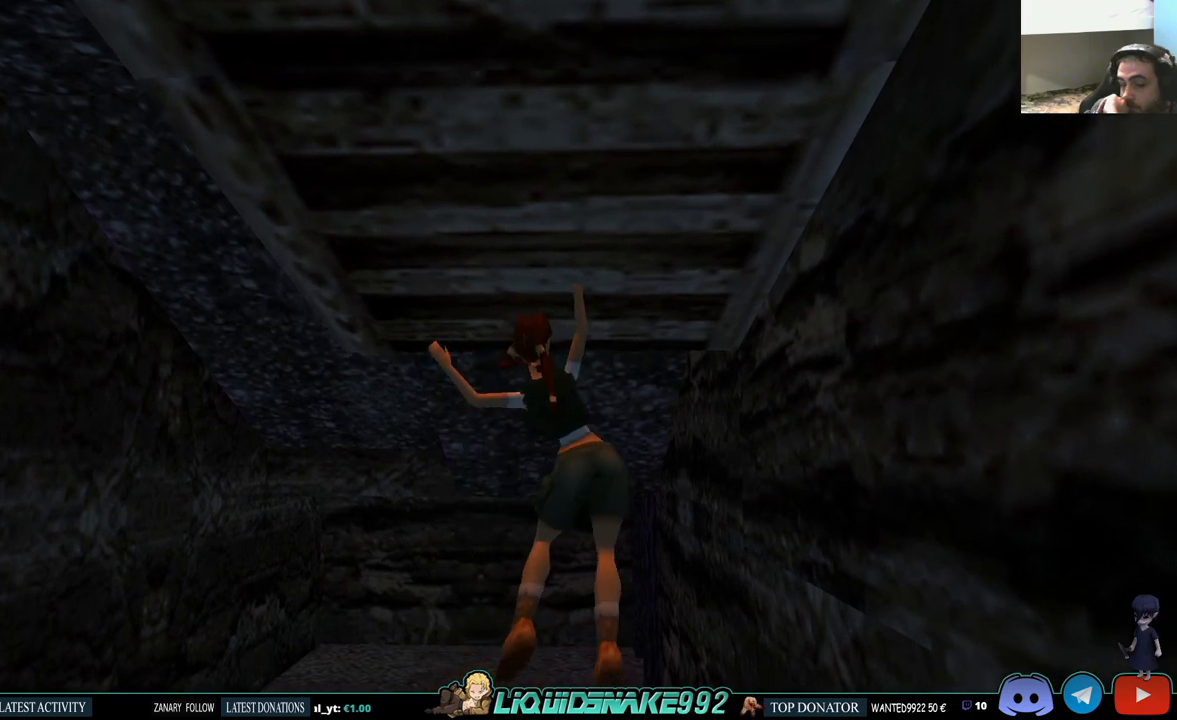
{"buttons": ["CROSS", "DPAD_UP"], "left_stick": "center", "right_stick": "center", "events": []}
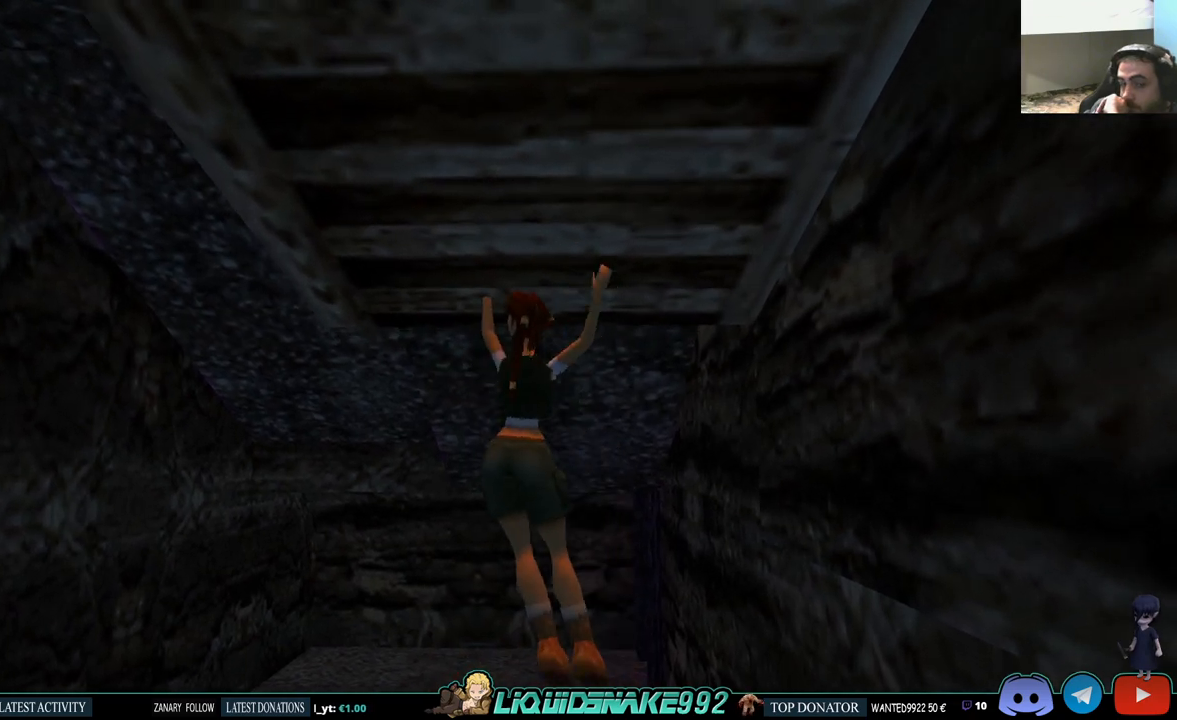
{"buttons": ["CROSS", "DPAD_UP"], "left_stick": "center", "right_stick": "center", "events": []}
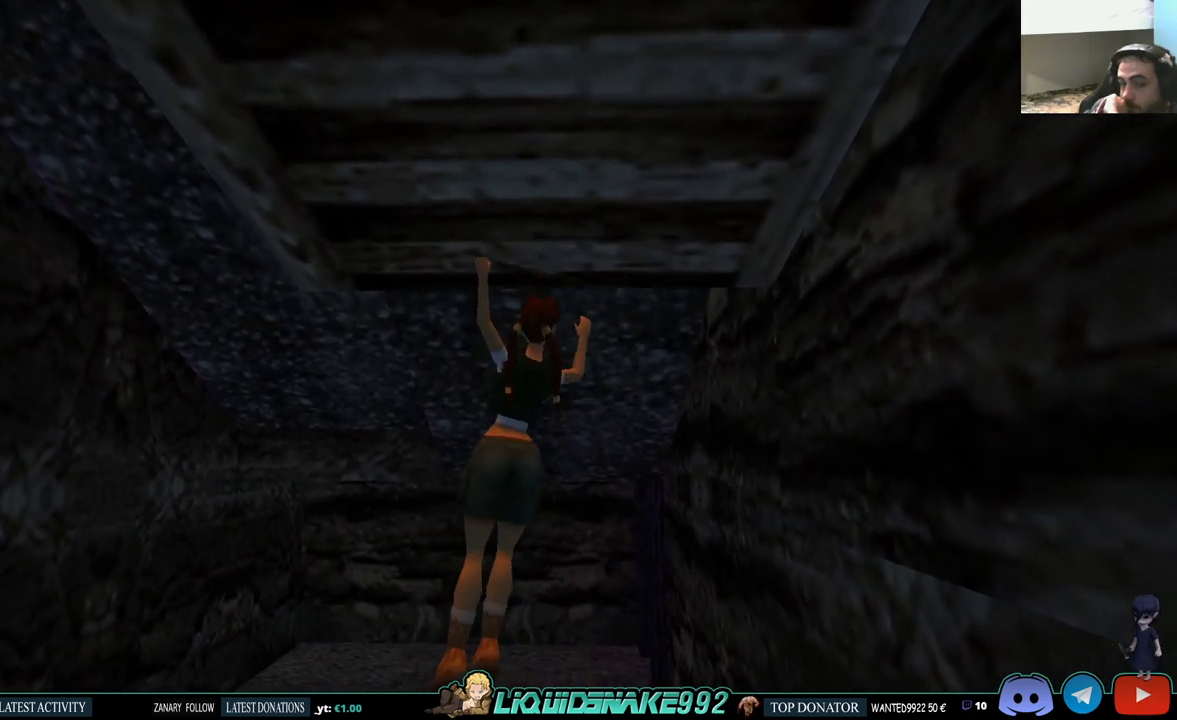
{"buttons": ["CROSS", "DPAD_UP"], "left_stick": "center", "right_stick": "center", "events": []}
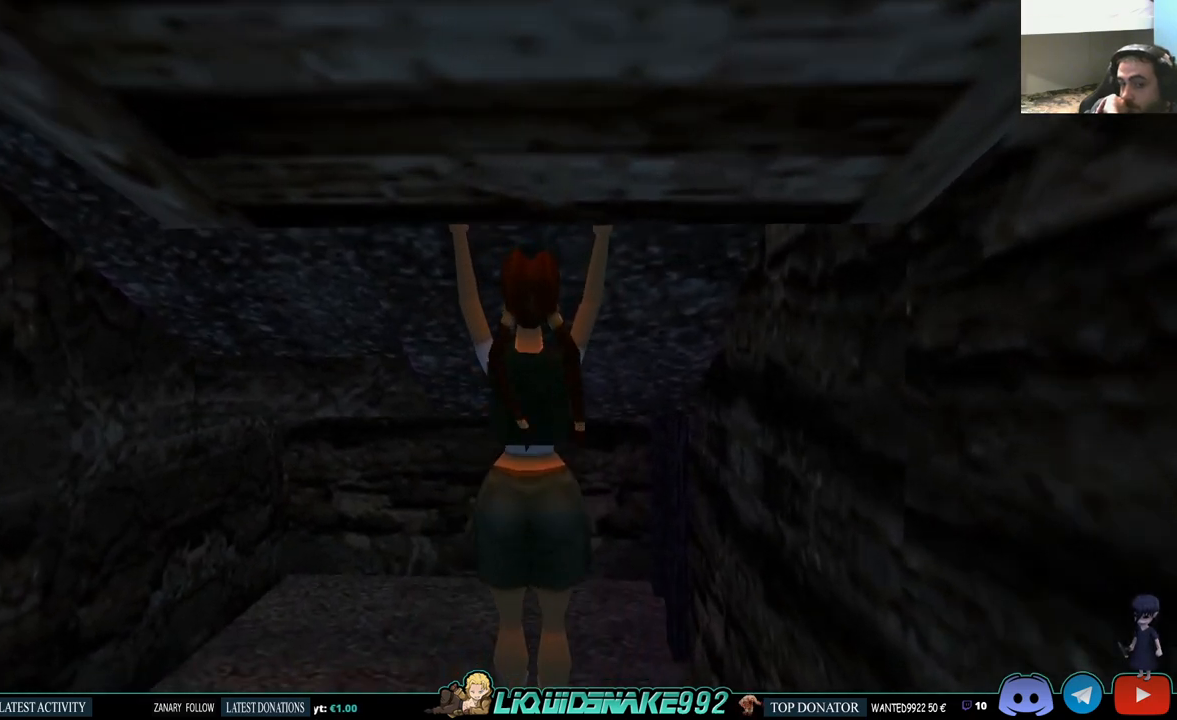
{"buttons": [], "left_stick": "center", "right_stick": "center", "events": [[67, "DPAD_UP", "up"], [100, "CROSS", "up"]]}
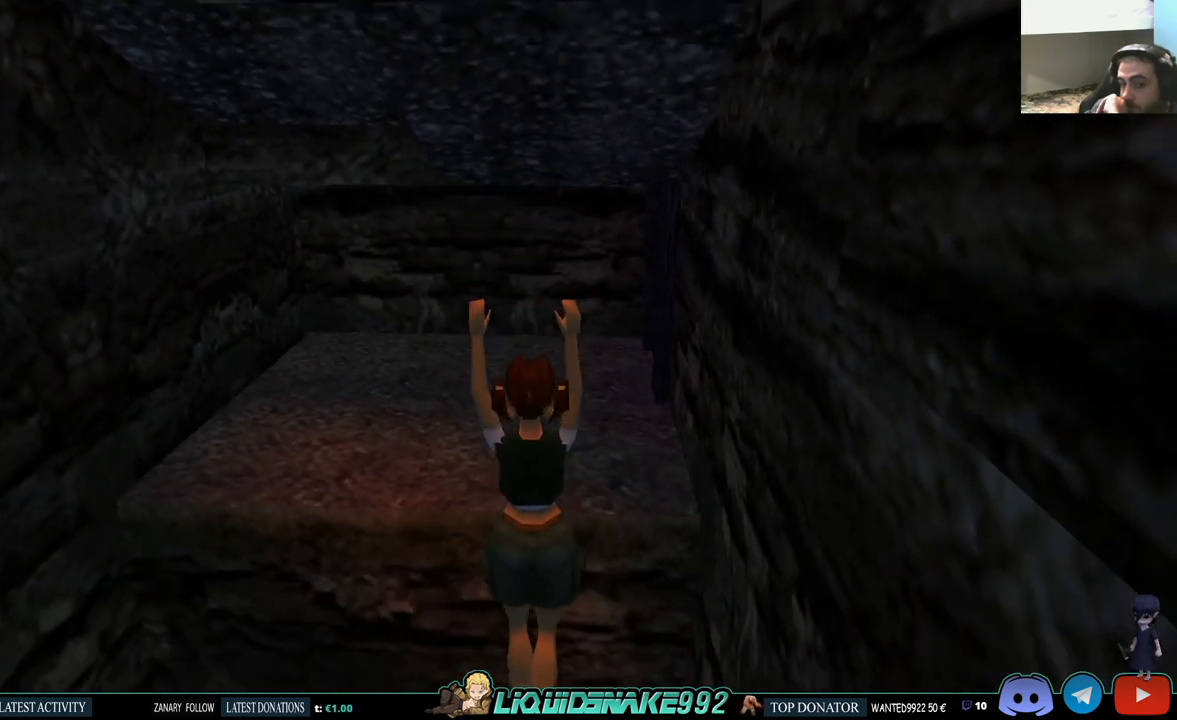
{"buttons": ["CROSS"], "left_stick": "center", "right_stick": "center", "events": [[300, "CROSS", "down"]]}
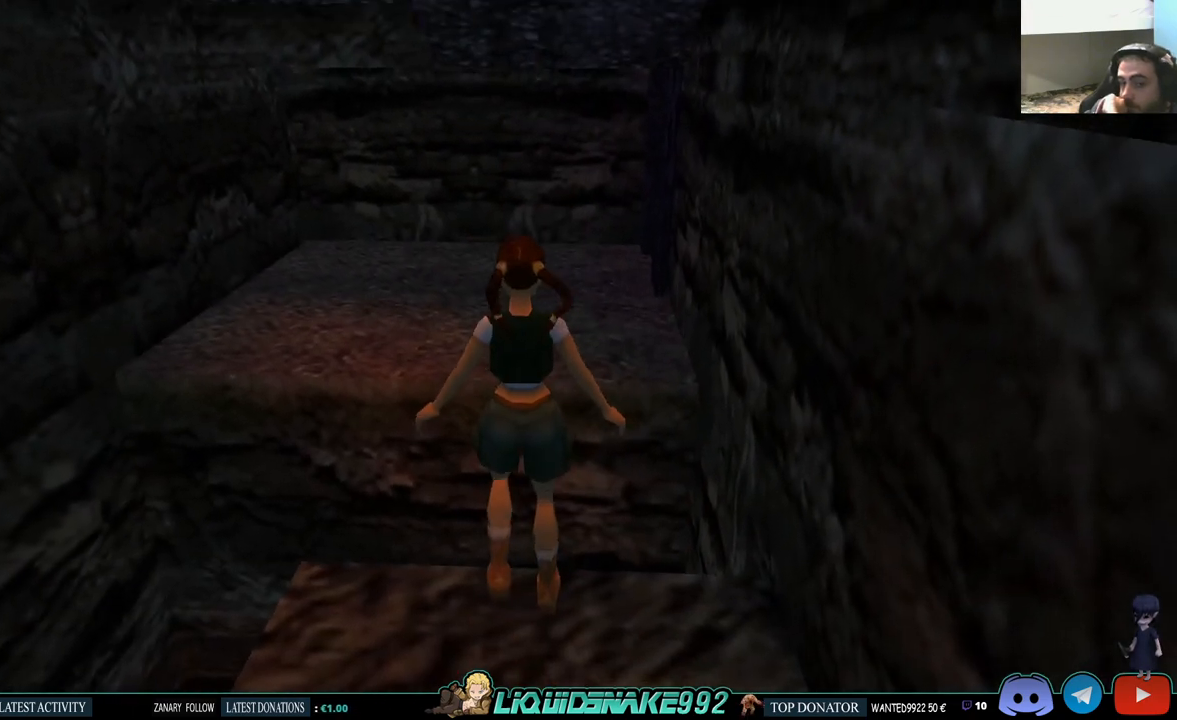
{"buttons": ["DPAD_LEFT"], "left_stick": "center", "right_stick": "center", "events": [[150, "CROSS", "up"], [250, "DPAD_LEFT", "down"]]}
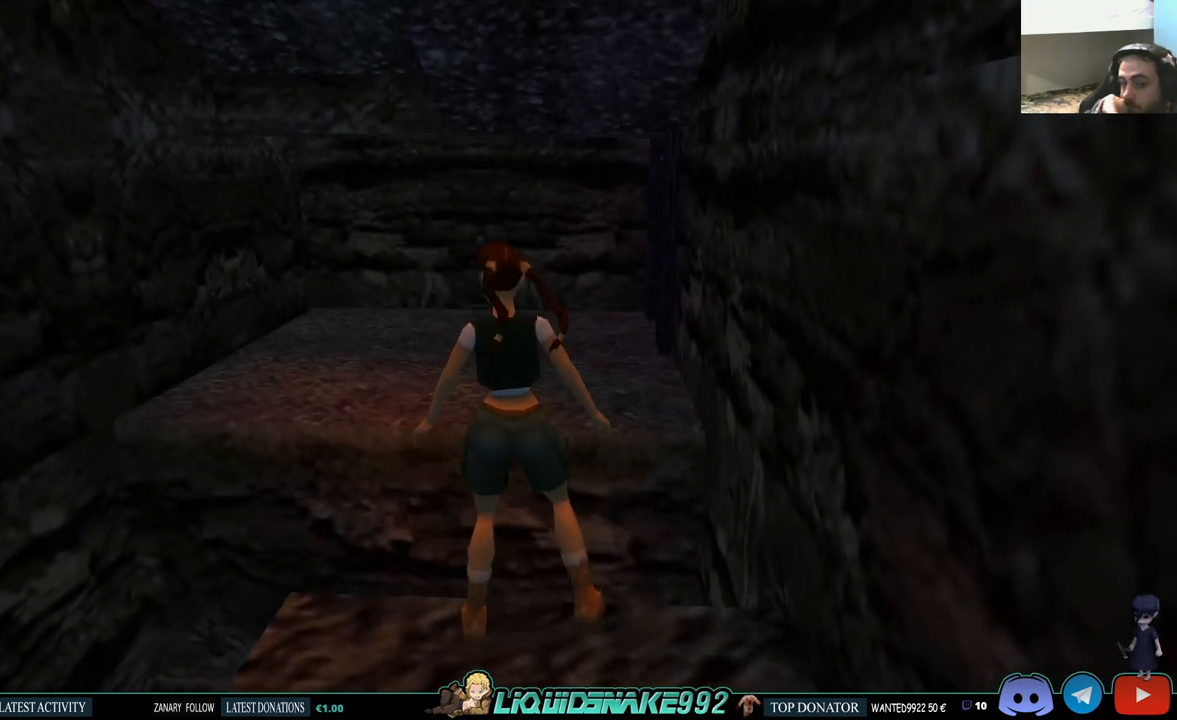
{"buttons": [], "left_stick": "center", "right_stick": "center", "events": [[450, "DPAD_LEFT", "up"]]}
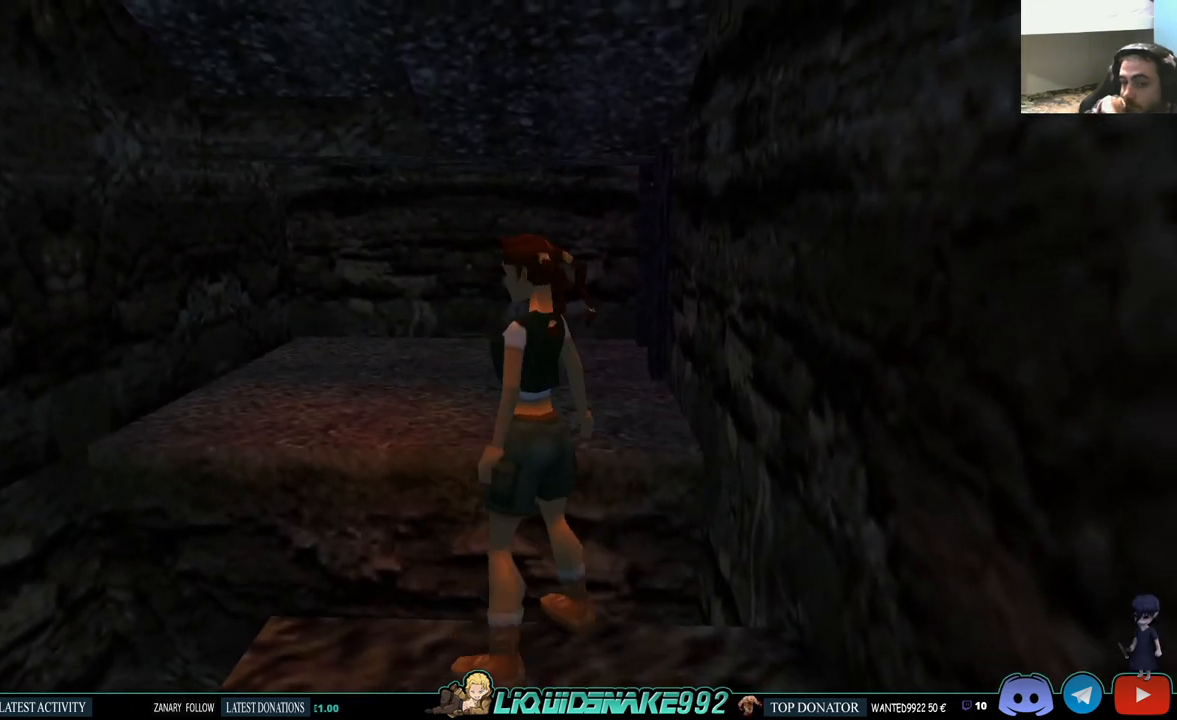
{"buttons": ["L1", "DPAD_UP"], "left_stick": "center", "right_stick": "center", "events": [[17, "L1", "down"], [117, "DPAD_UP", "down"]]}
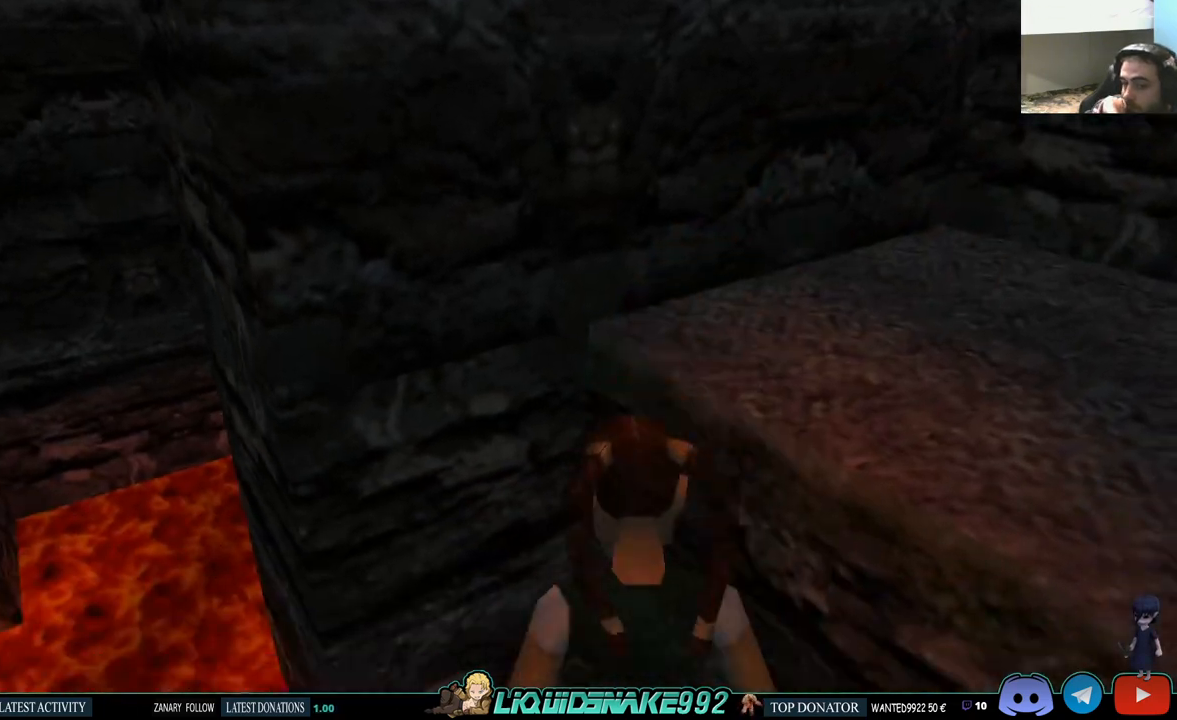
{"buttons": ["L1"], "left_stick": "center", "right_stick": "center", "events": [[383, "L2", "down"], [400, "DPAD_UP", "up"], [500, "L2", "up"]]}
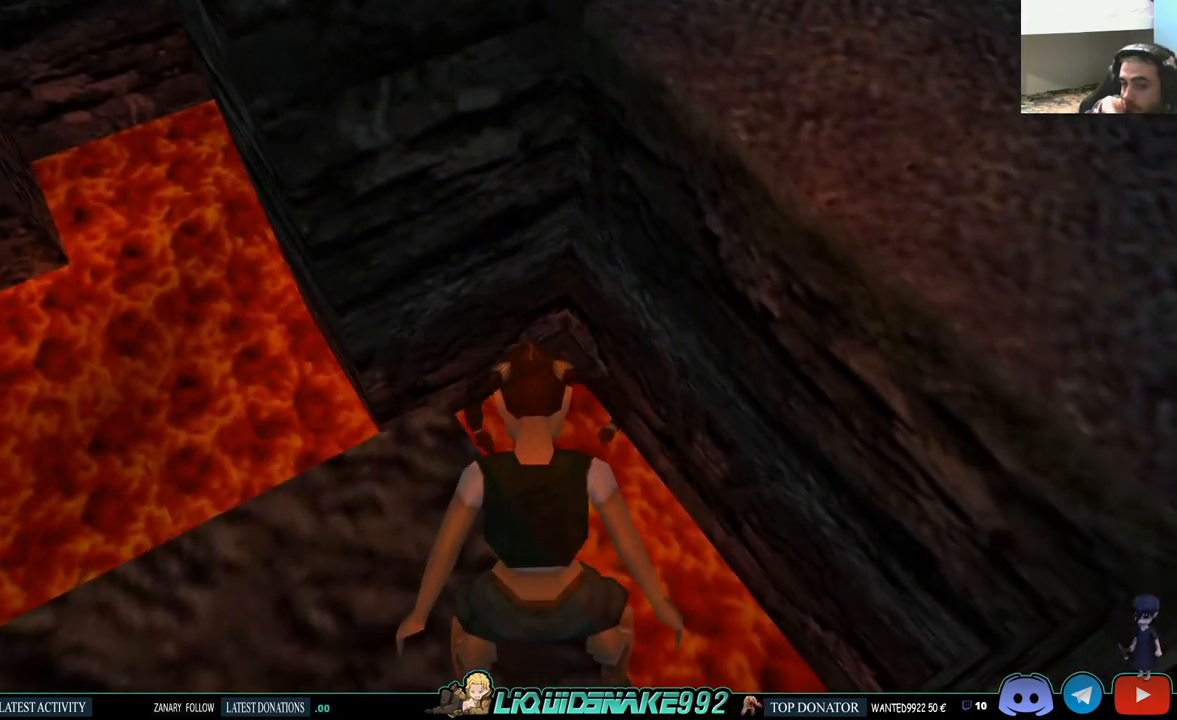
{"buttons": [], "left_stick": "center", "right_stick": "center", "events": [[483, "L1", "up"]]}
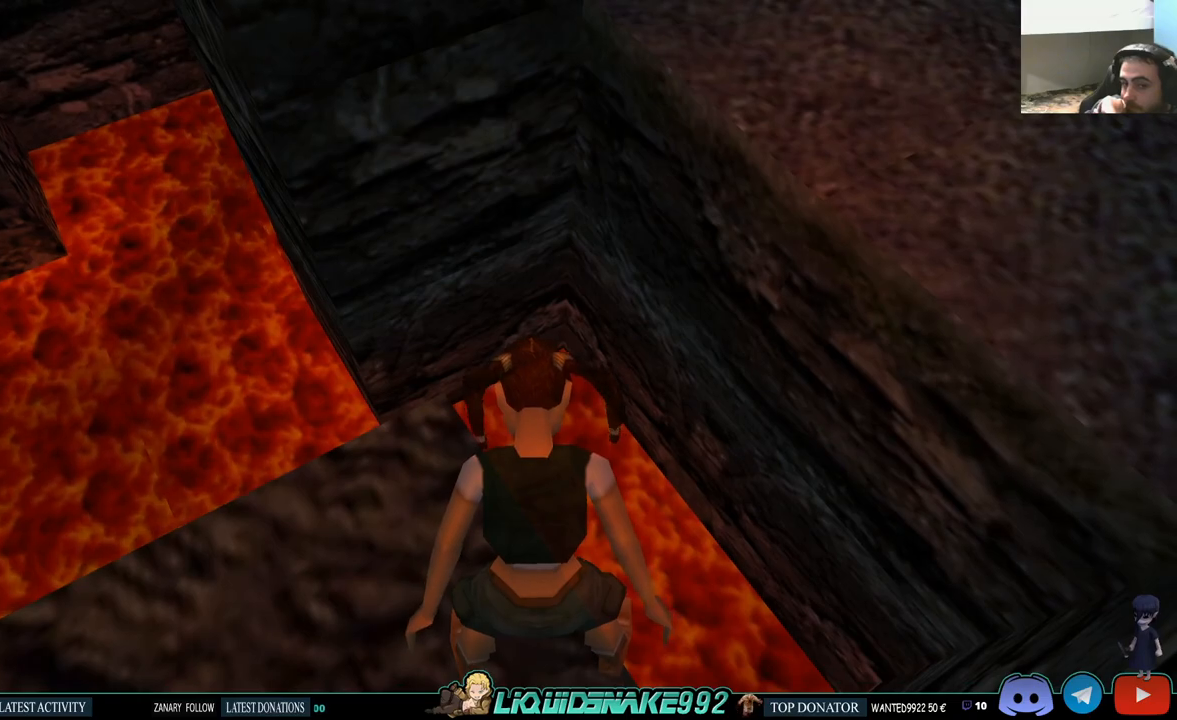
{"buttons": ["DPAD_LEFT"], "left_stick": "center", "right_stick": "center", "events": [[50, "DPAD_LEFT", "down"]]}
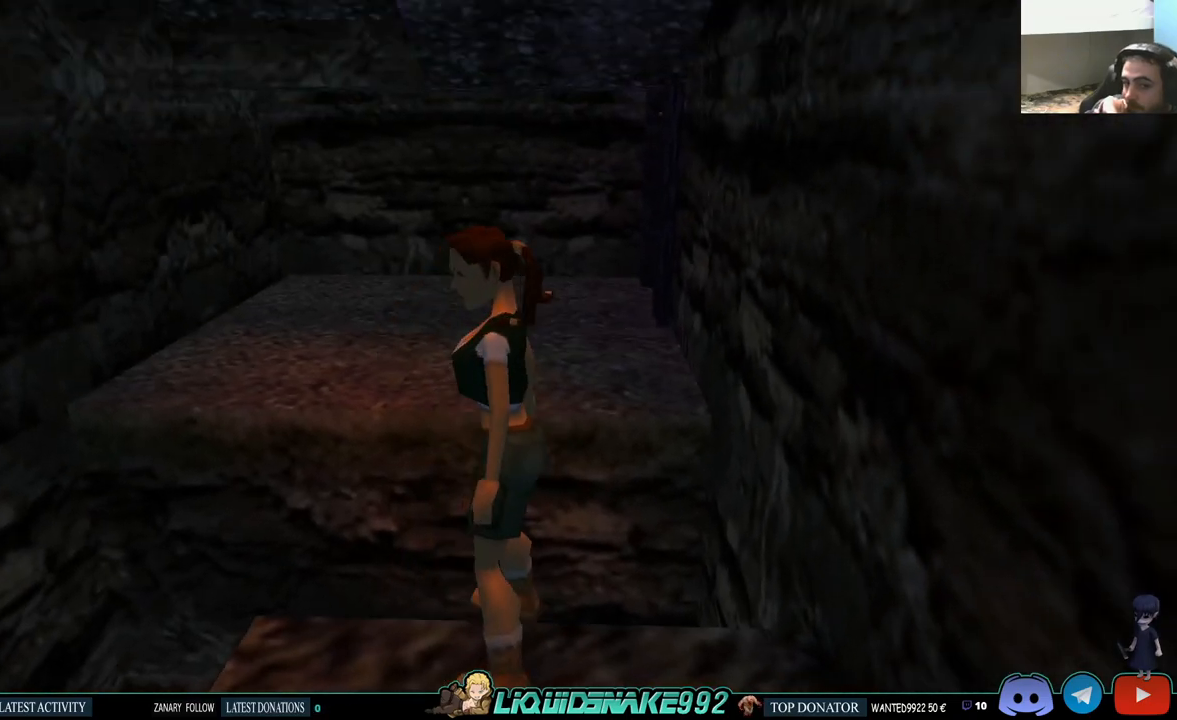
{"buttons": ["DPAD_LEFT"], "left_stick": "center", "right_stick": "center", "events": []}